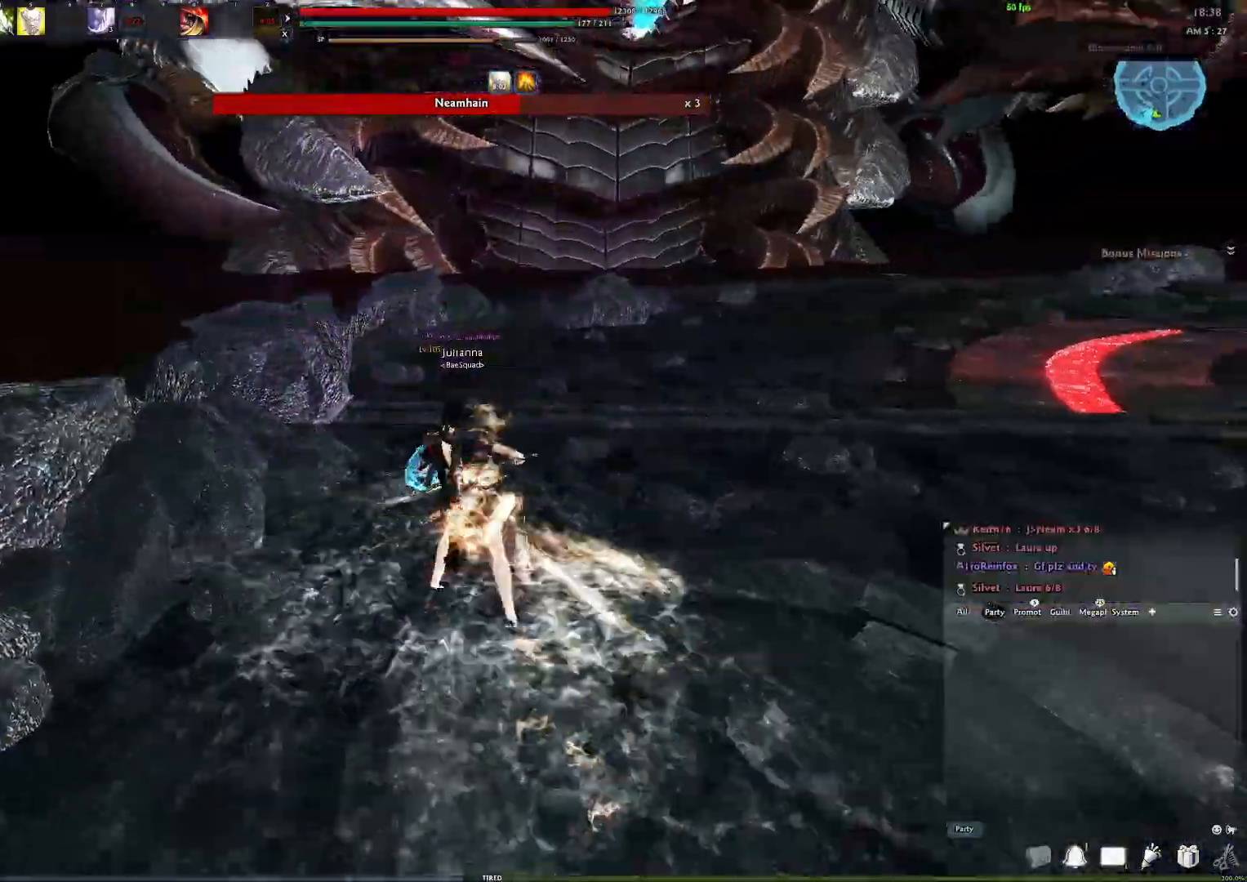
Gameplay with a controller (Xbox layout); each line is a JSON object with the inputs held at the frame after it. "events" lists button and stick changes between this image and that frame as [ms after this image, input, new state], when the widget could be followed in between.
{"buttons": [], "left_stick": "center", "right_stick": "center", "events": []}
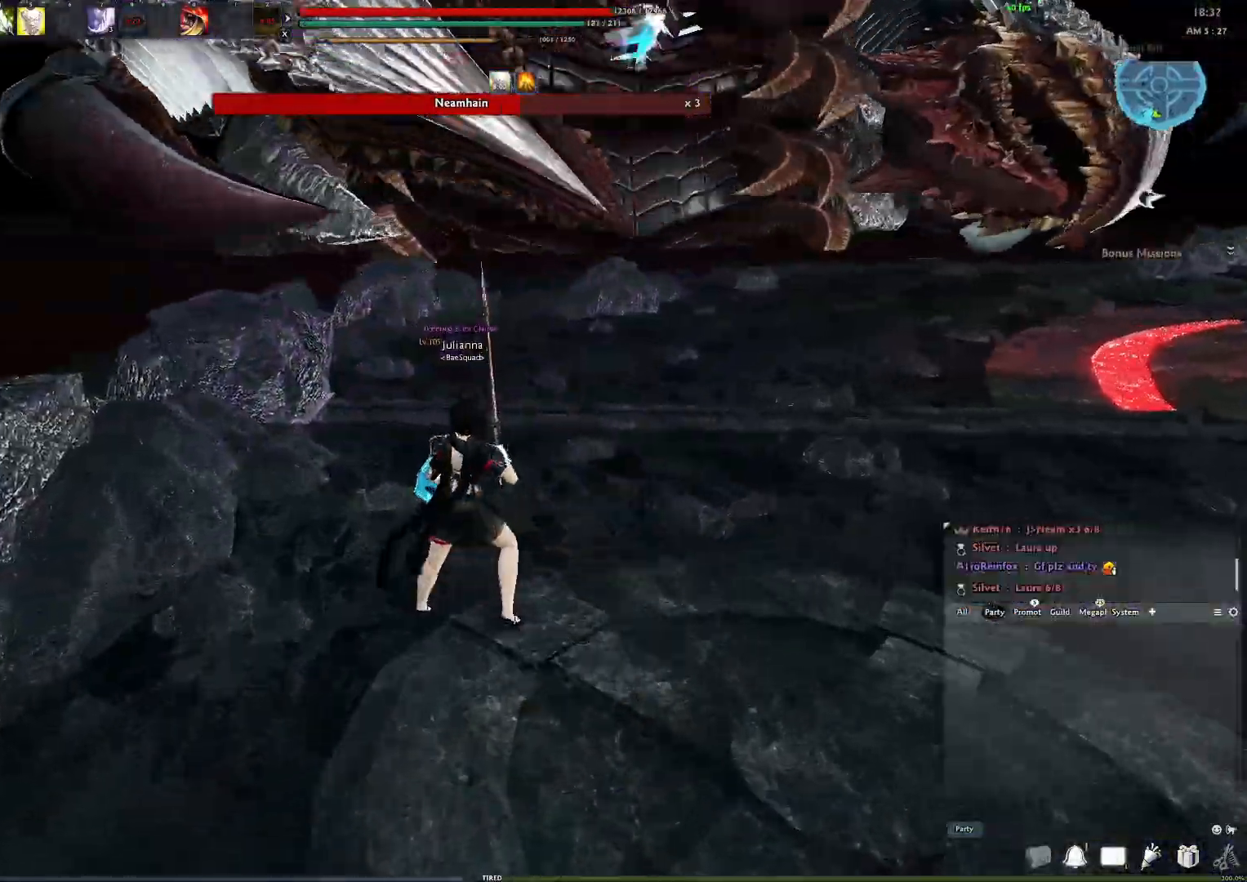
{"buttons": [], "left_stick": "center", "right_stick": "center", "events": []}
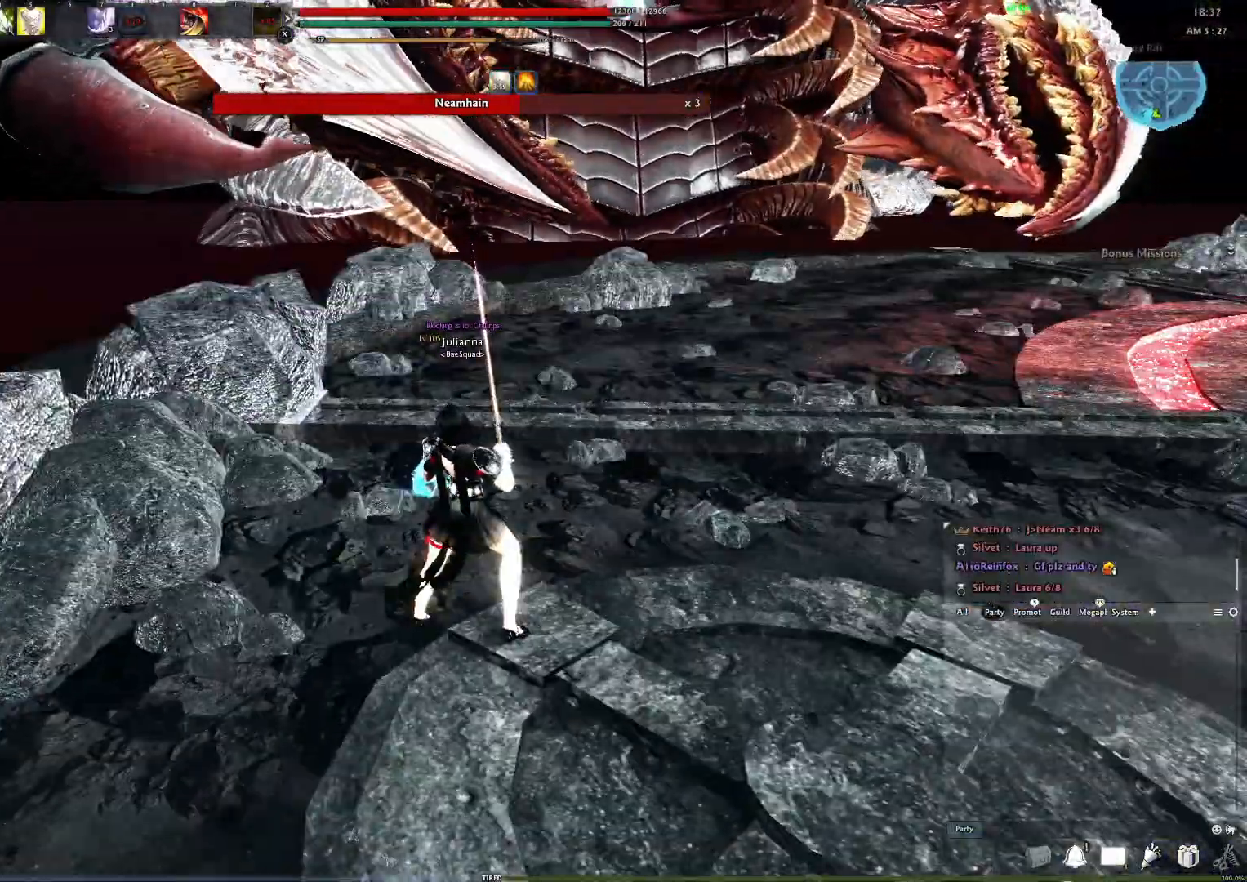
{"buttons": [], "left_stick": "center", "right_stick": "center", "events": []}
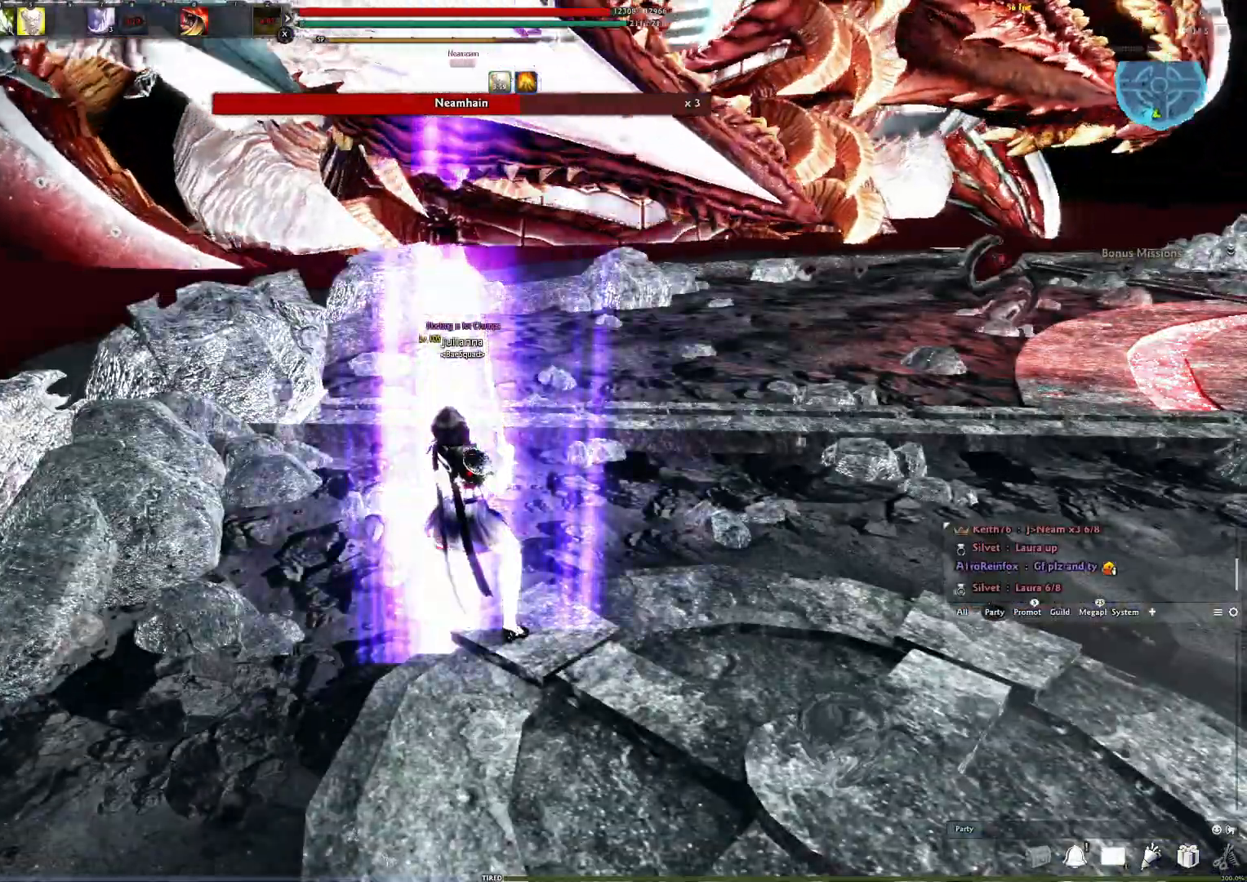
{"buttons": [], "left_stick": "center", "right_stick": "center", "events": [[317, "right_stick", "right"], [467, "right_stick", "center"]]}
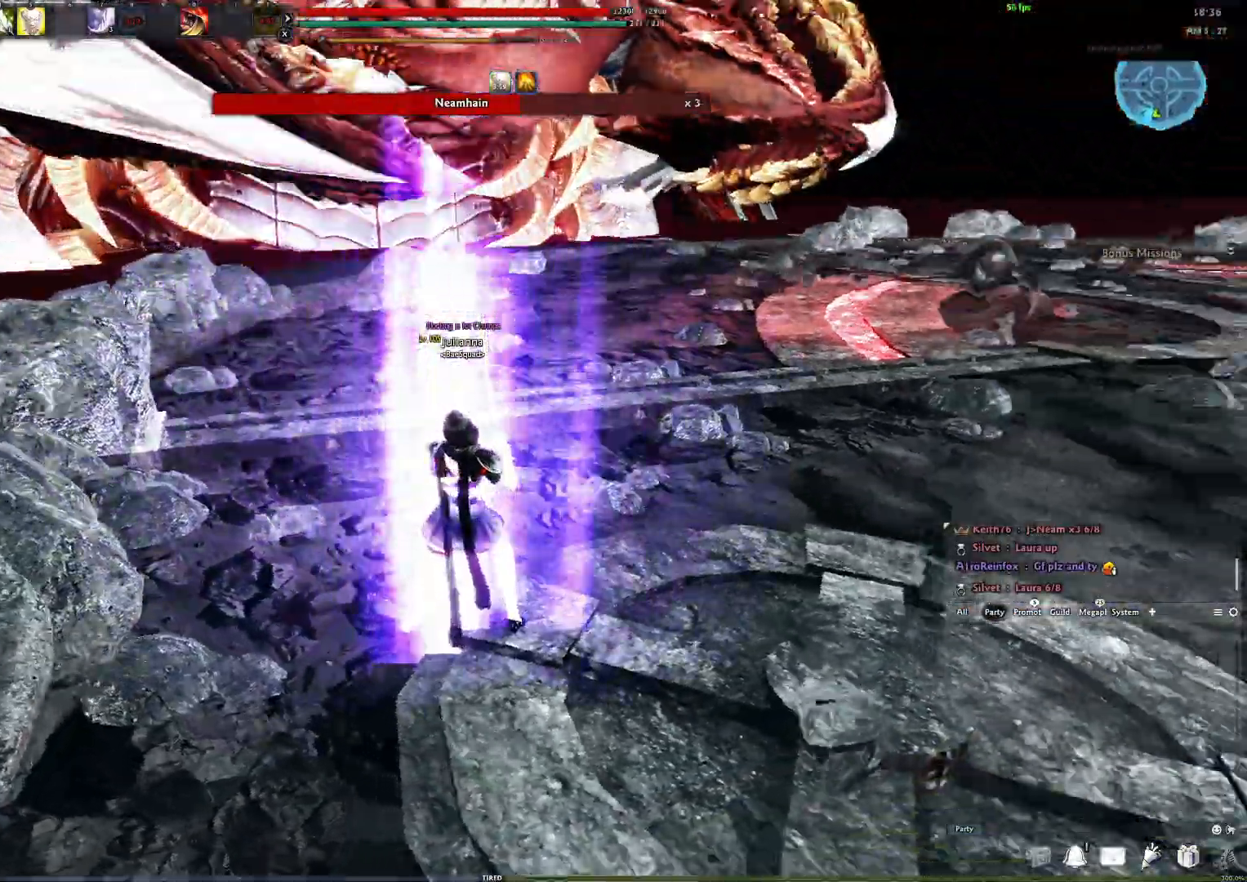
{"buttons": [], "left_stick": "down-left", "right_stick": "center", "events": [[417, "left_stick", "down-left"]]}
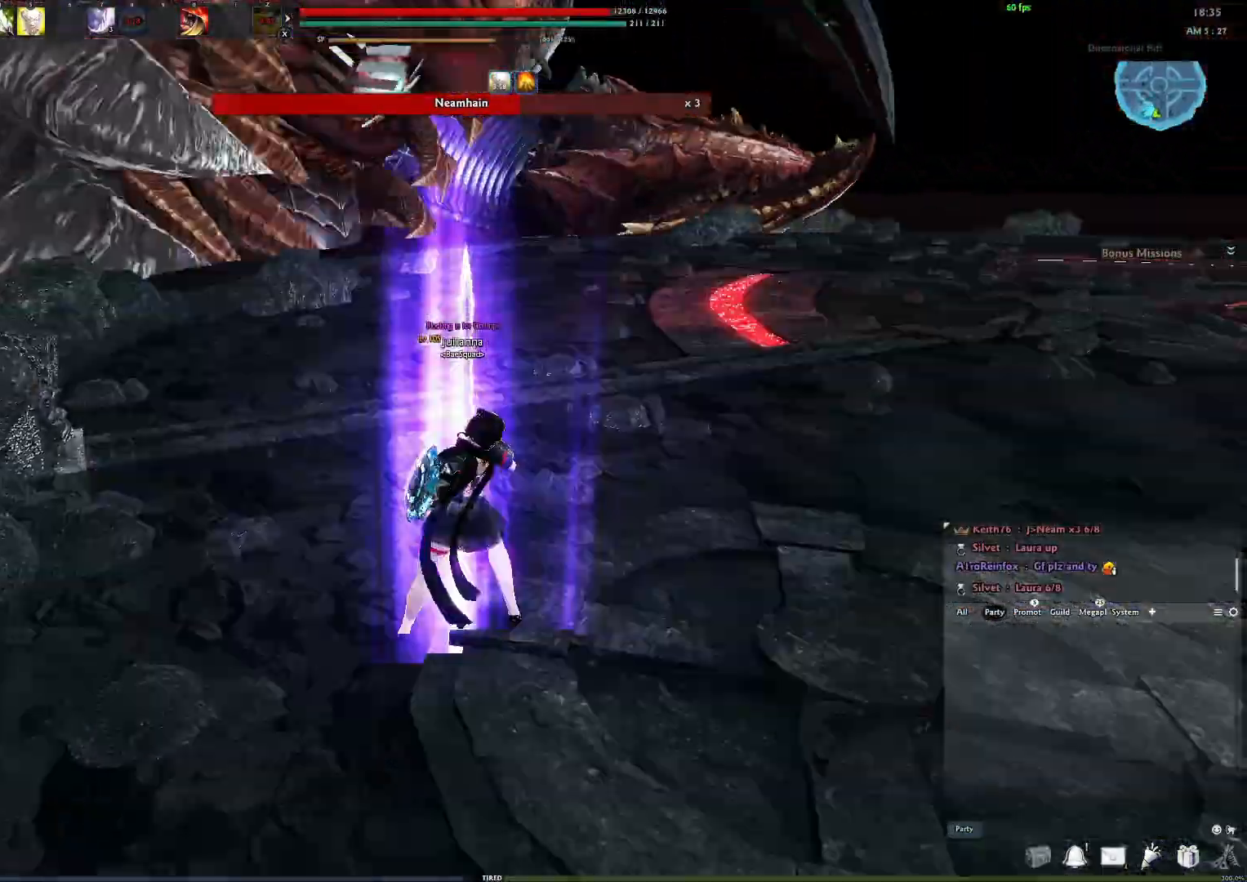
{"buttons": [], "left_stick": "center", "right_stick": "center", "events": [[450, "left_stick", "center"]]}
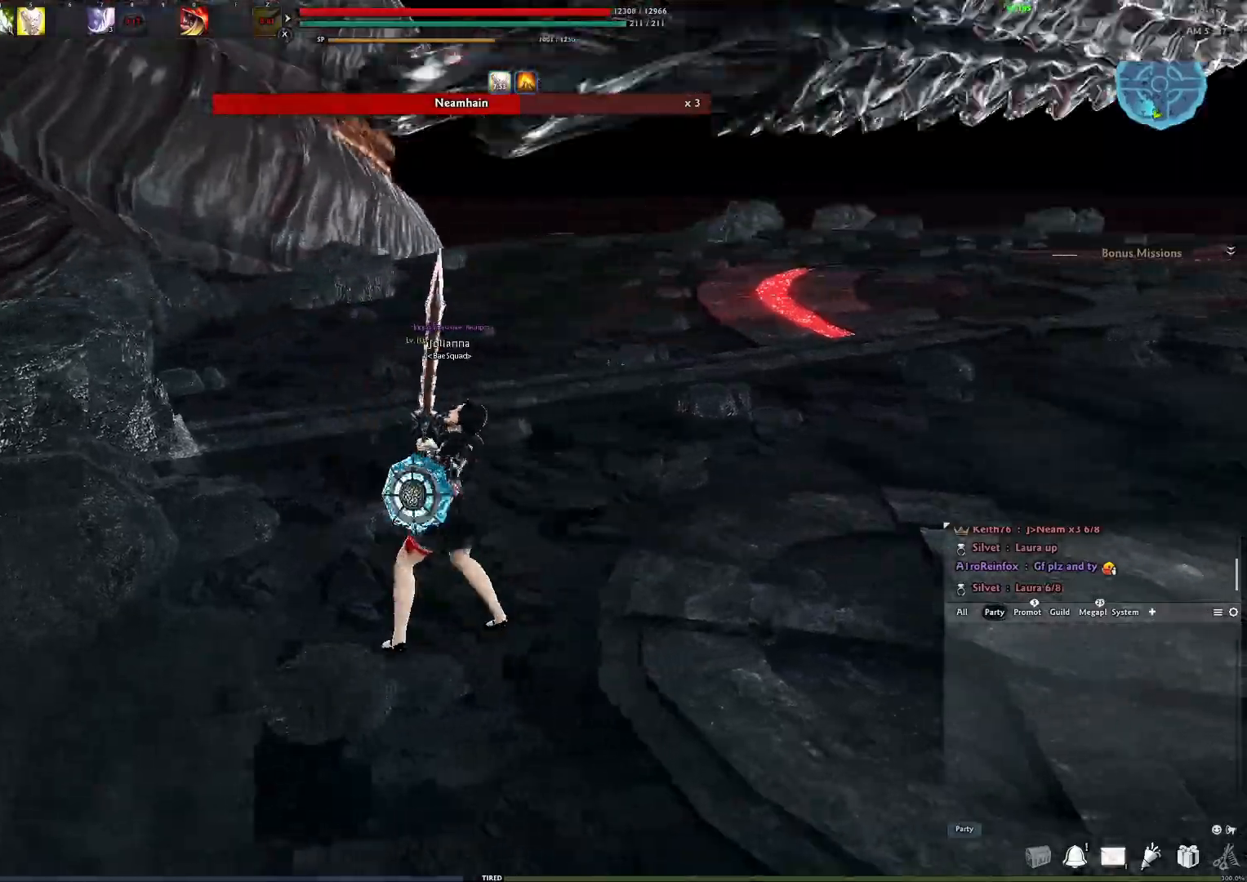
{"buttons": ["Y"], "left_stick": "center", "right_stick": "center", "events": [[183, "A", "down"], [483, "A", "up"], [500, "Y", "down"]]}
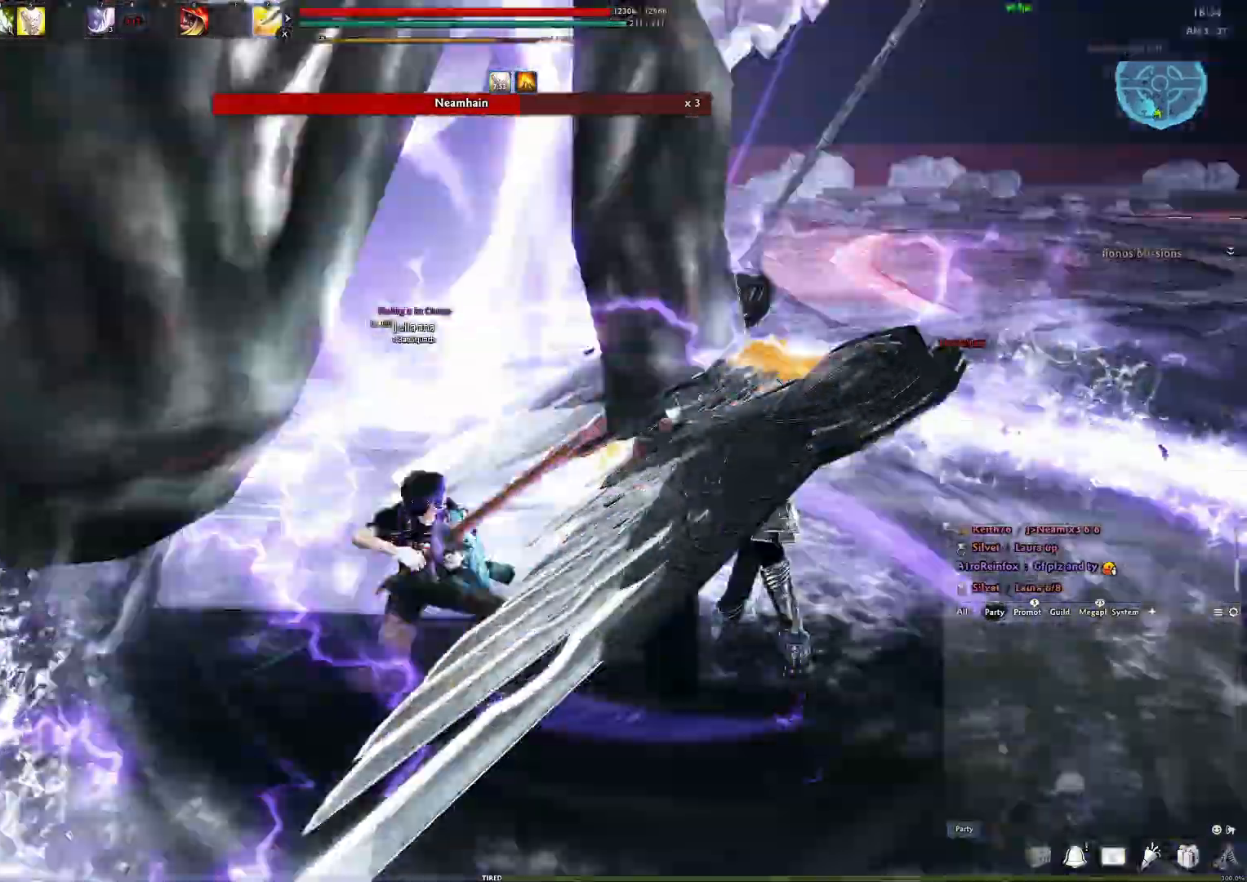
{"buttons": [], "left_stick": "center", "right_stick": "right", "events": [[83, "Y", "up"], [167, "Y", "down"], [217, "Y", "up"], [267, "Y", "down"], [367, "Y", "up"], [433, "right_stick", "right"]]}
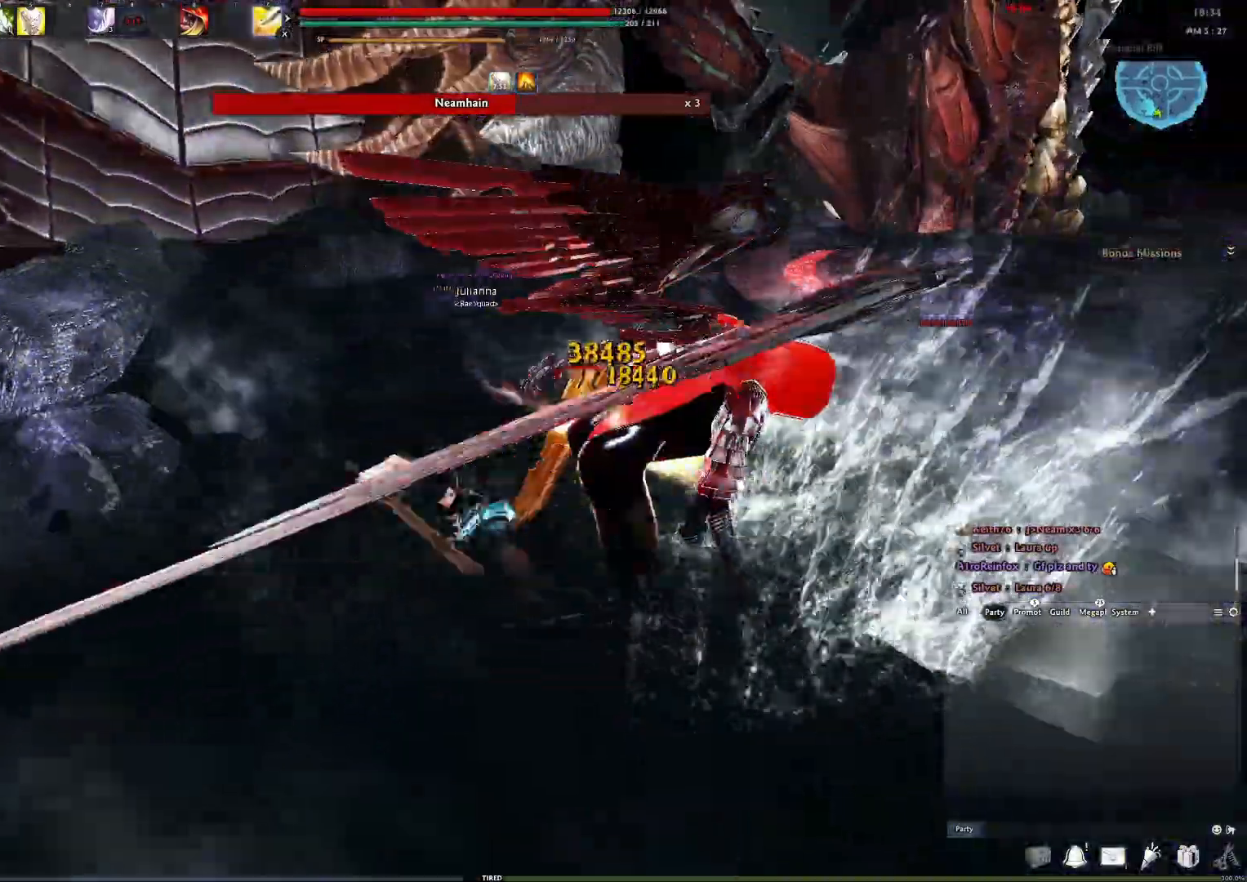
{"buttons": ["R2"], "left_stick": "center", "right_stick": "center", "events": [[117, "right_stick", "center"], [150, "R2", "down"], [267, "R2", "up"], [350, "R2", "down"], [467, "R2", "up"], [500, "R2", "down"]]}
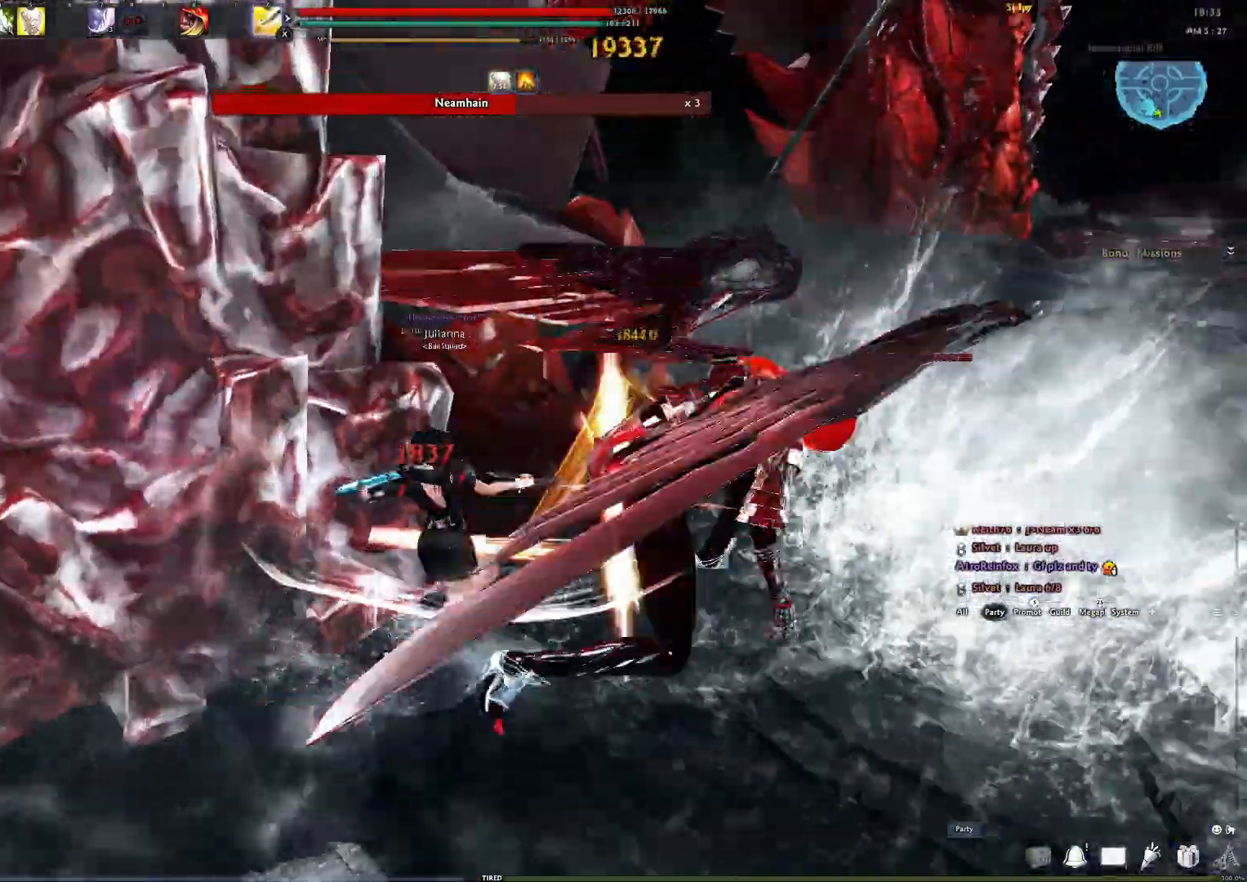
{"buttons": ["Y"], "left_stick": "center", "right_stick": "center", "events": [[17, "right_stick", "right"], [150, "R2", "up"], [367, "Y", "down"], [367, "right_stick", "center"]]}
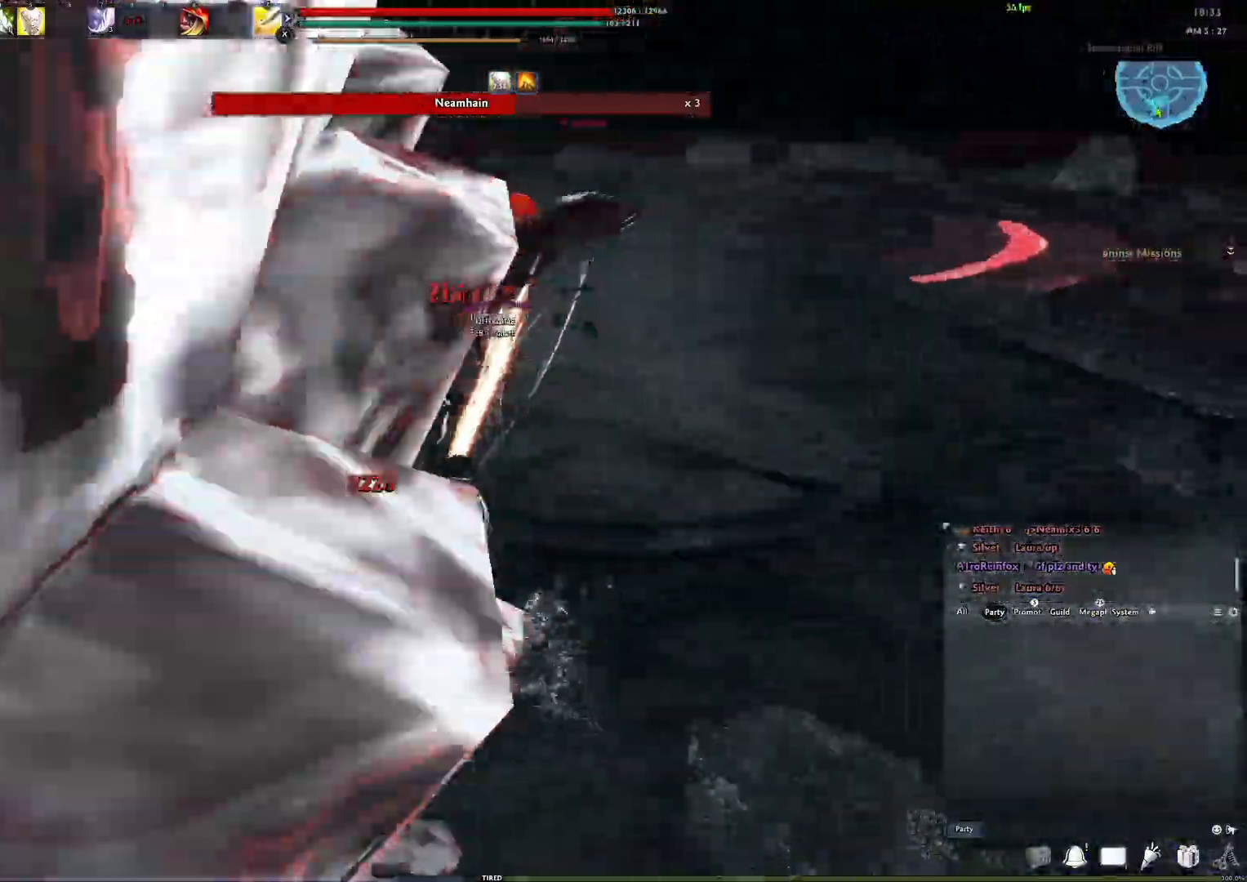
{"buttons": [], "left_stick": "center", "right_stick": "center", "events": [[33, "Y", "up"], [183, "right_stick", "left"], [317, "right_stick", "center"]]}
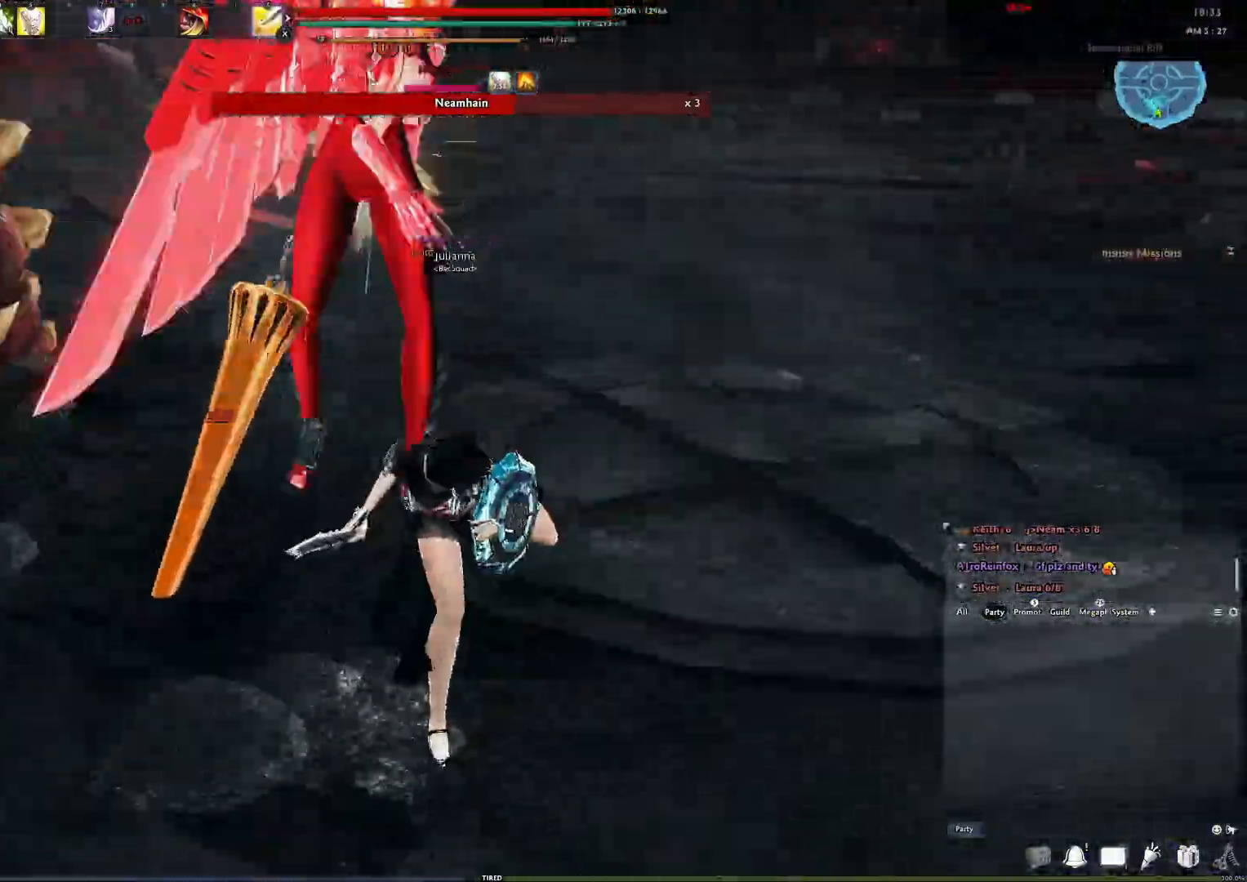
{"buttons": [], "left_stick": "center", "right_stick": "center", "events": [[17, "R2", "down"], [133, "R2", "up"], [183, "right_stick", "left"], [200, "R2", "down"], [283, "R2", "up"], [333, "right_stick", "center"], [350, "R2", "down"], [483, "R2", "up"]]}
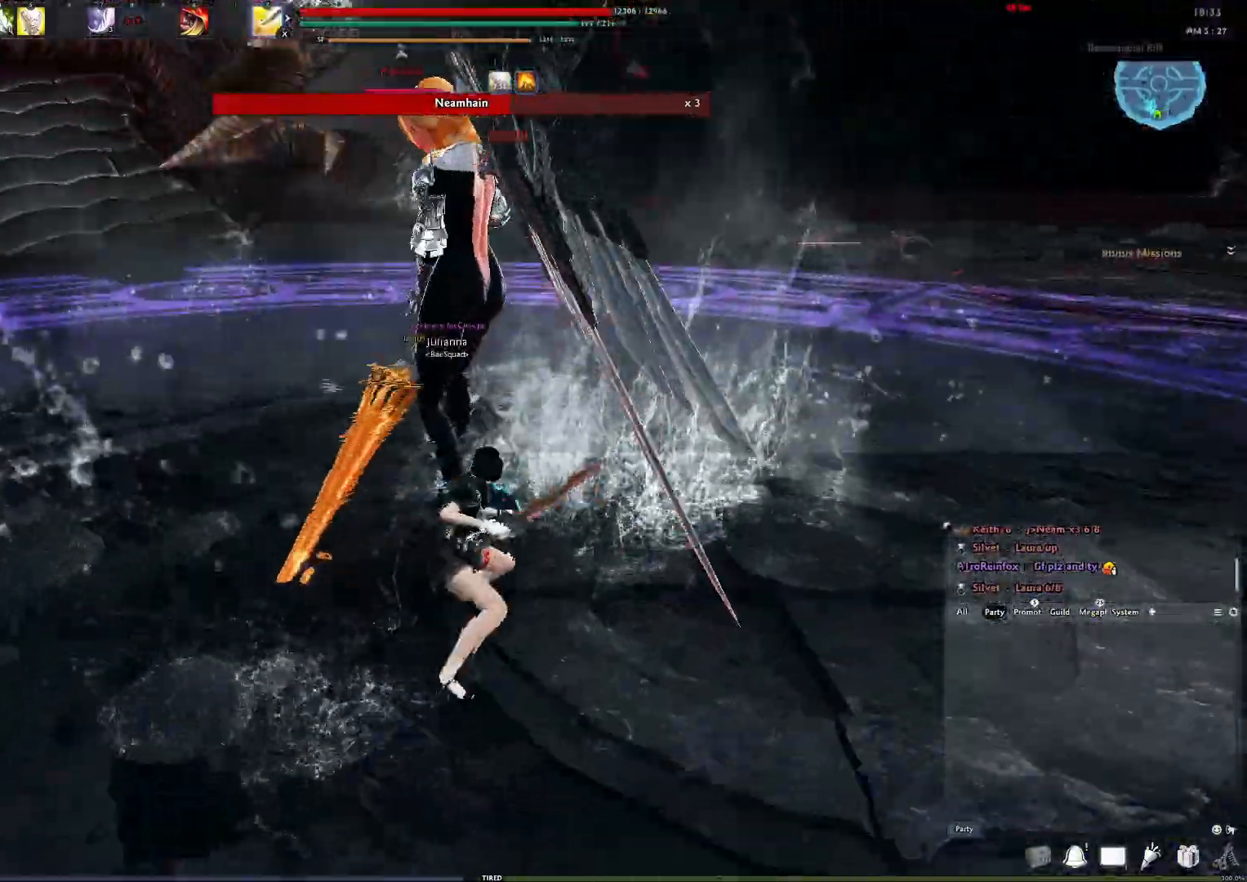
{"buttons": ["R3"], "left_stick": "center", "right_stick": "center", "events": [[167, "right_stick", "right"], [233, "right_stick", "center"], [267, "R3", "down"], [367, "R3", "up"], [417, "R3", "down"]]}
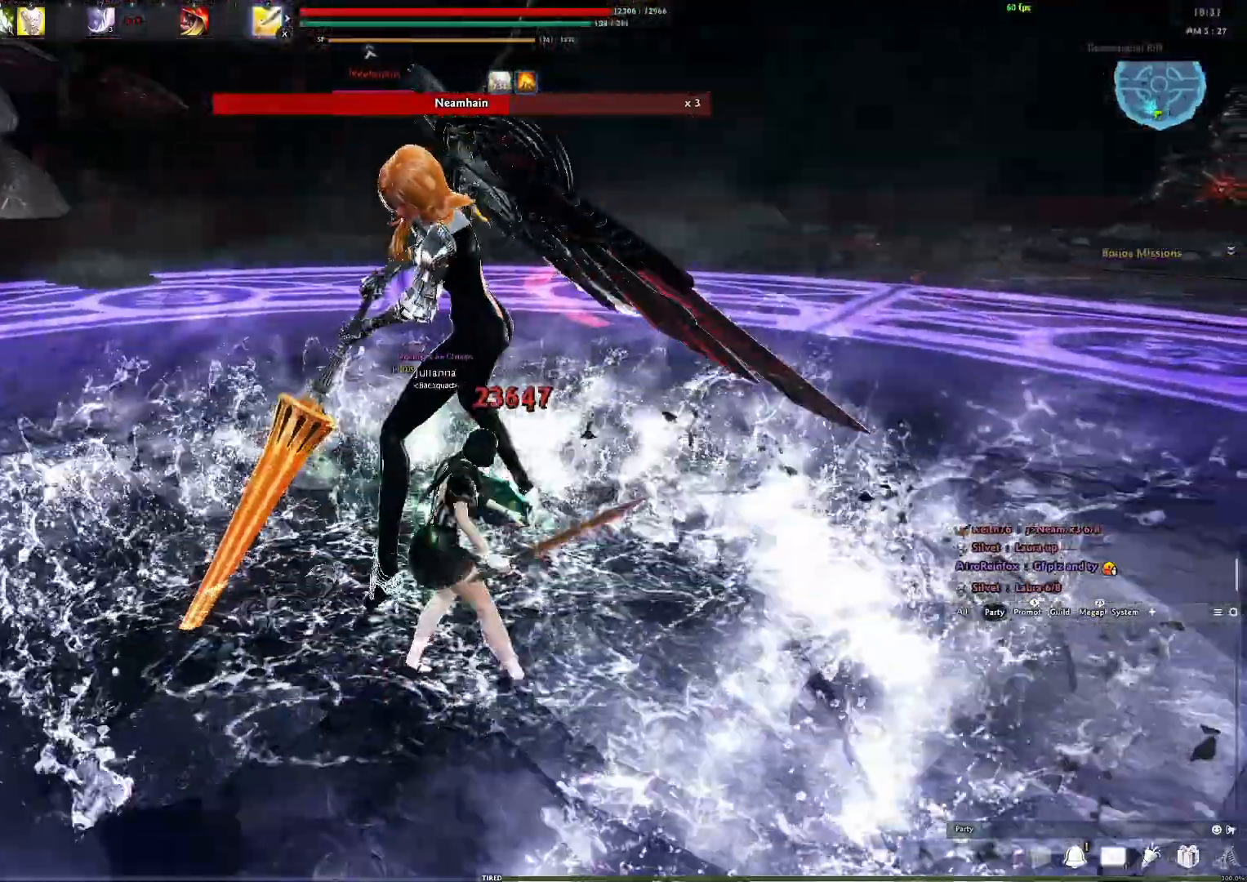
{"buttons": [], "left_stick": "center", "right_stick": "right", "events": [[17, "R3", "up"], [317, "right_stick", "right"]]}
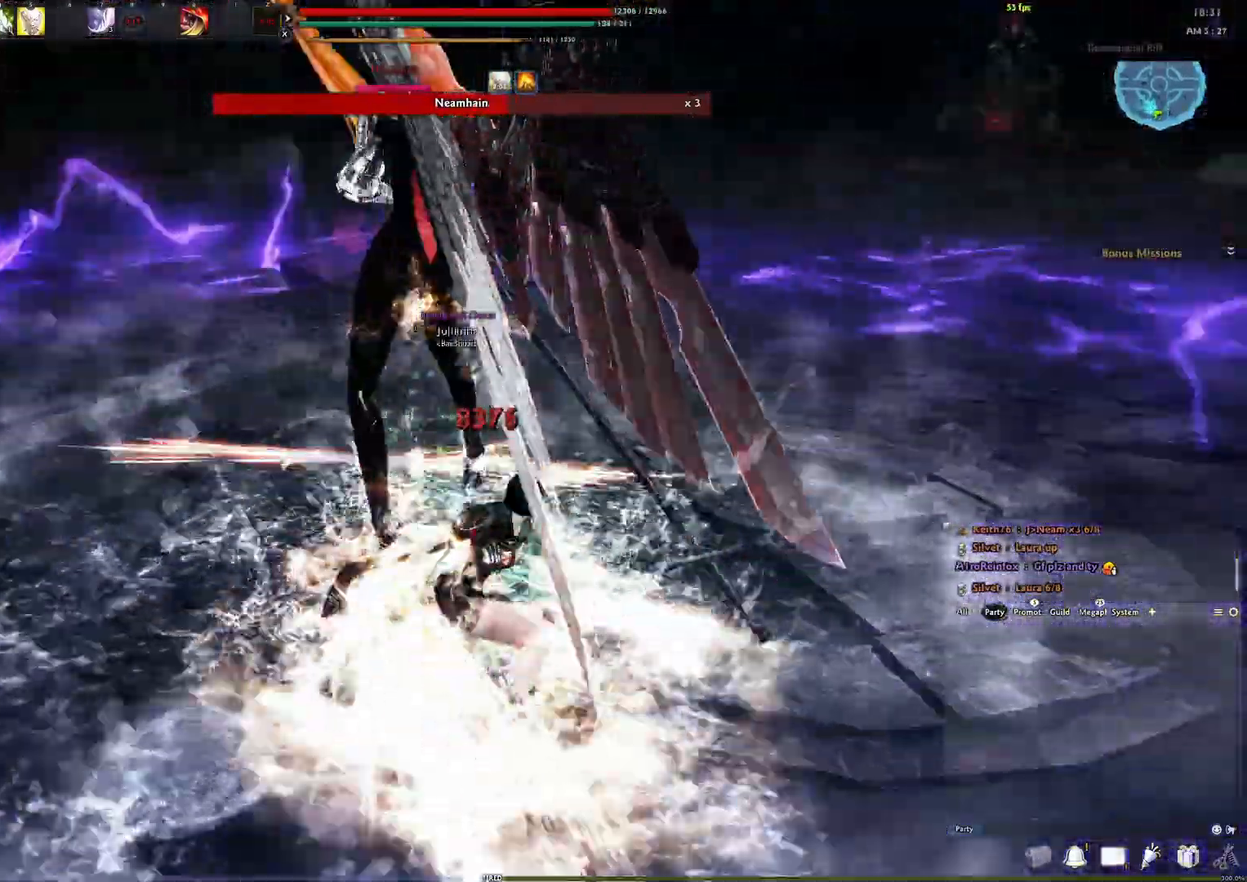
{"buttons": [], "left_stick": "center", "right_stick": "center", "events": [[33, "right_stick", "center"]]}
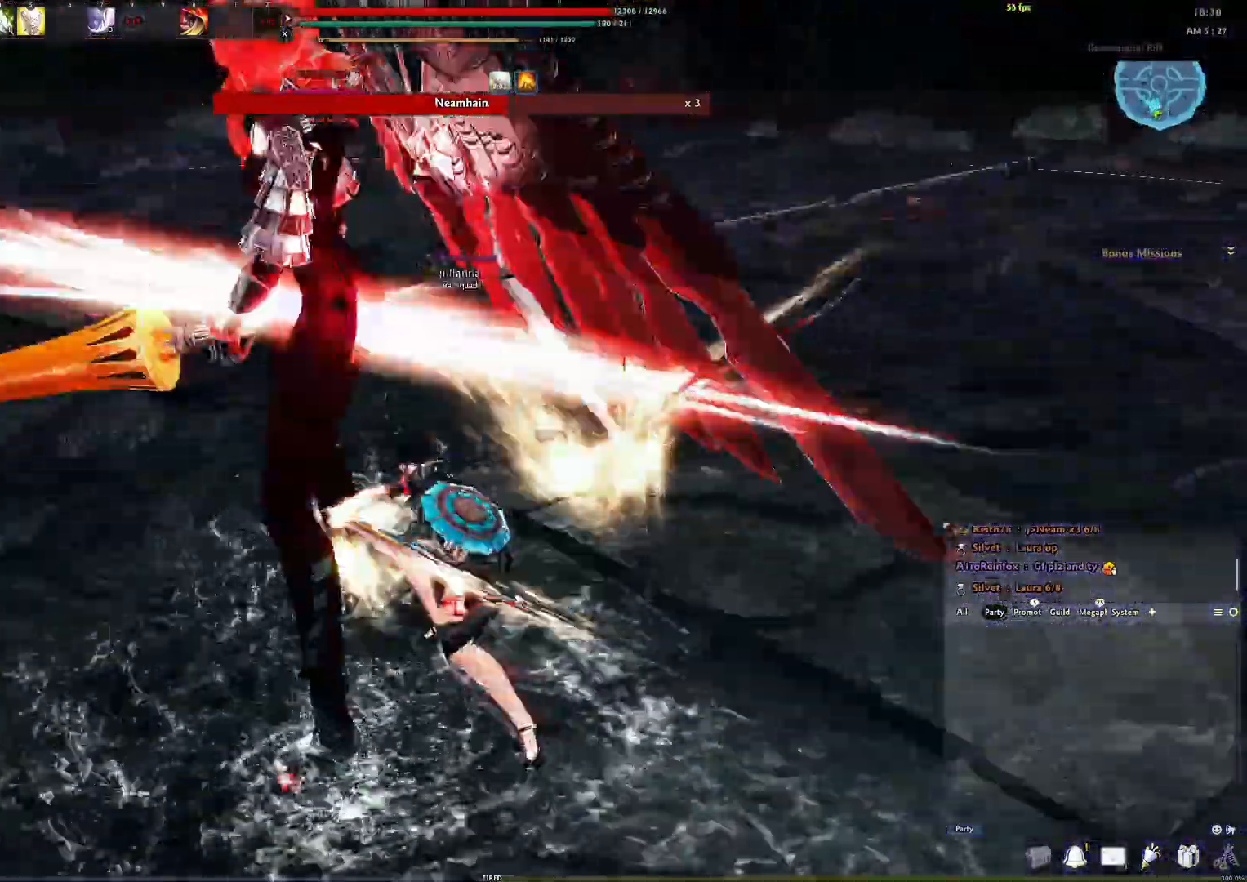
{"buttons": ["Y"], "left_stick": "down", "right_stick": "left", "events": [[33, "left_stick", "down"], [83, "right_stick", "left"], [150, "Y", "down"], [183, "right_stick", "center"], [250, "Y", "up"], [333, "Y", "down"], [400, "Y", "up"], [433, "right_stick", "left"], [483, "Y", "down"]]}
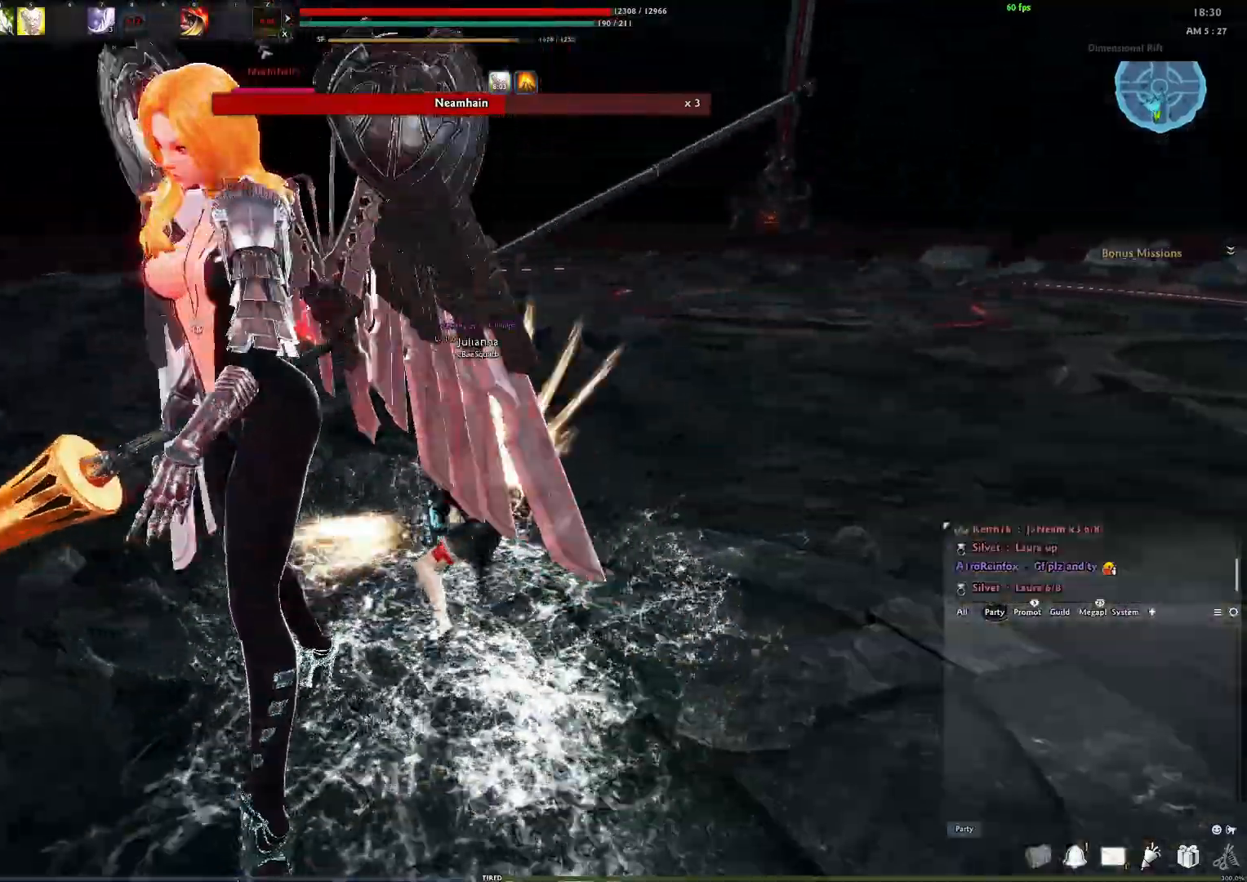
{"buttons": [], "left_stick": "center", "right_stick": "center", "events": [[67, "Y", "up"], [283, "left_stick", "center"], [433, "right_stick", "center"]]}
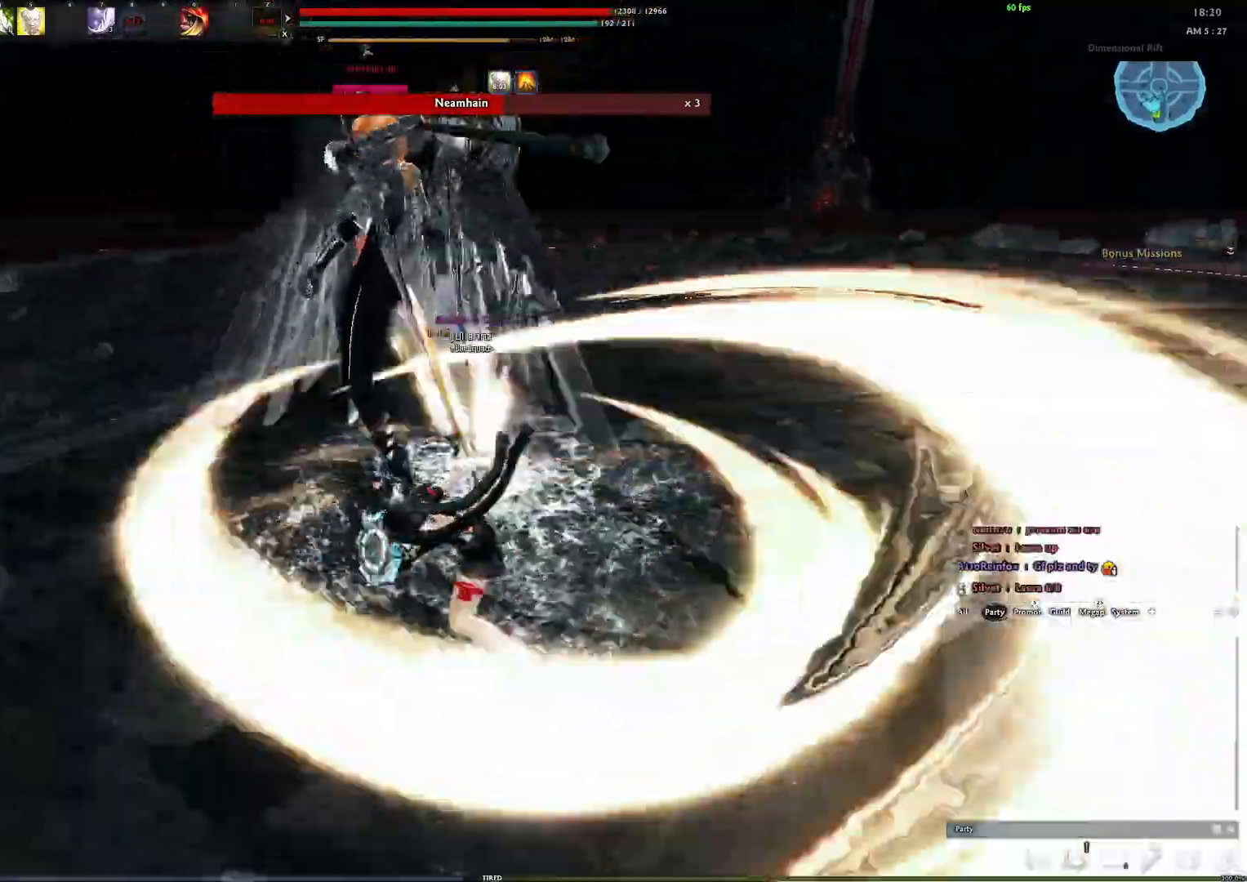
{"buttons": [], "left_stick": "center", "right_stick": "center", "events": []}
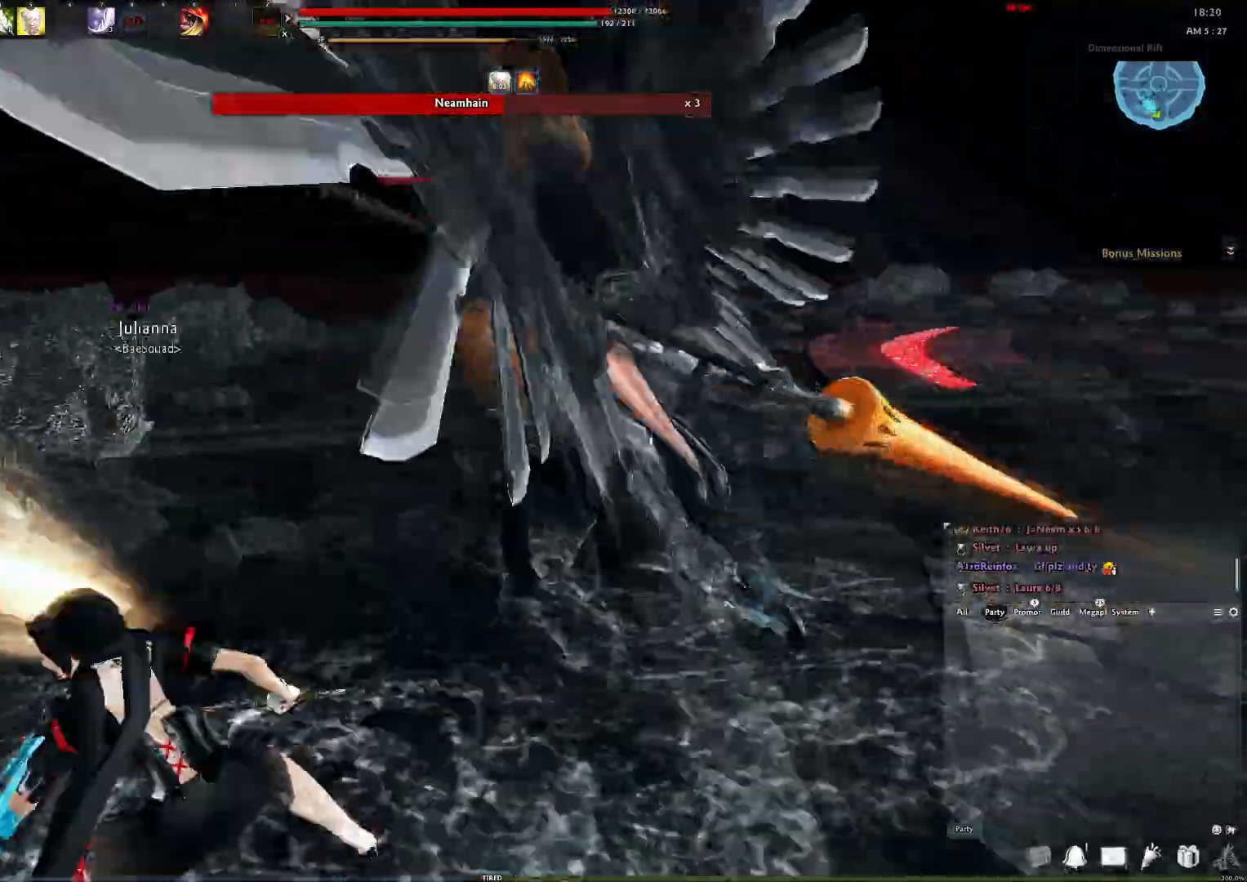
{"buttons": [], "left_stick": "down", "right_stick": "center", "events": [[133, "left_stick", "down"]]}
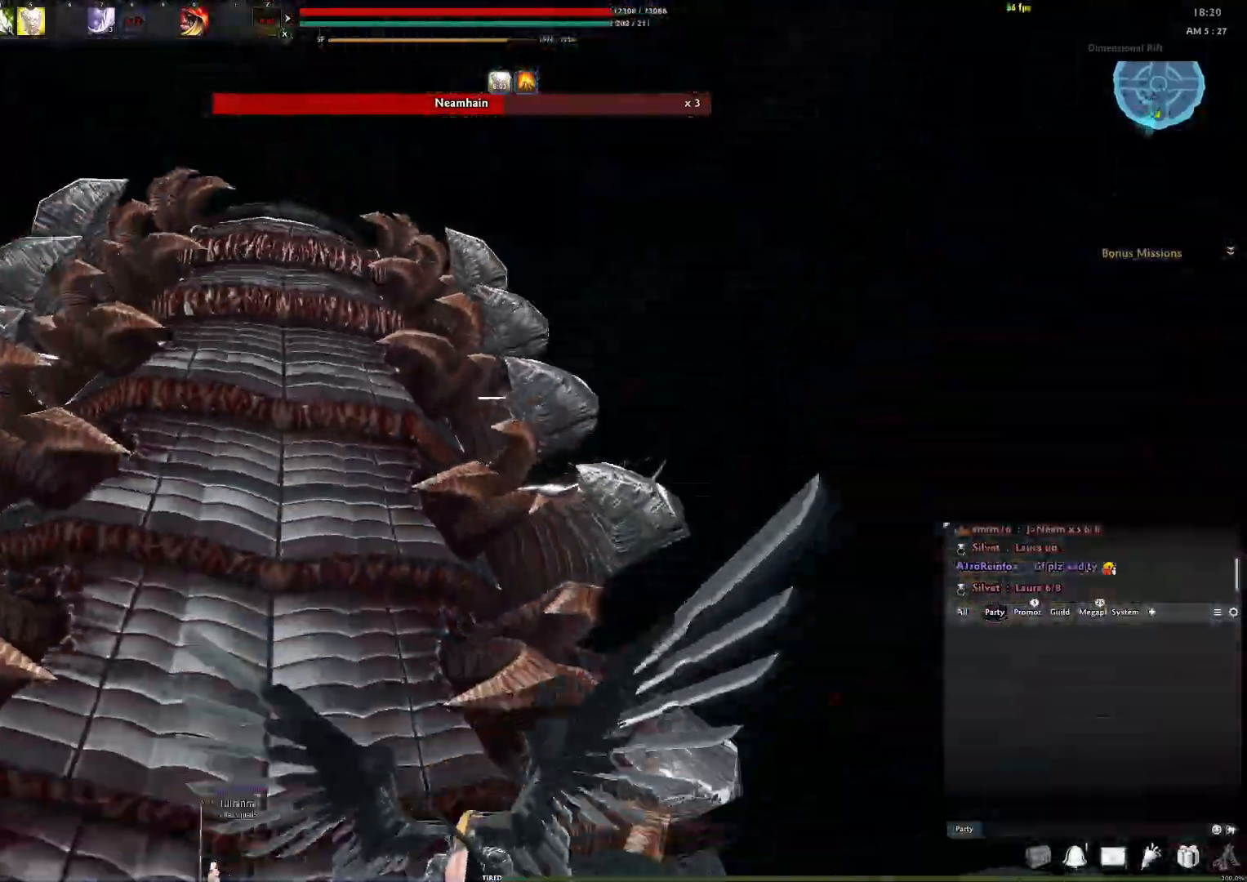
{"buttons": [], "left_stick": "down-left", "right_stick": "center", "events": [[17, "A", "down"], [150, "A", "up"], [350, "left_stick", "down-left"]]}
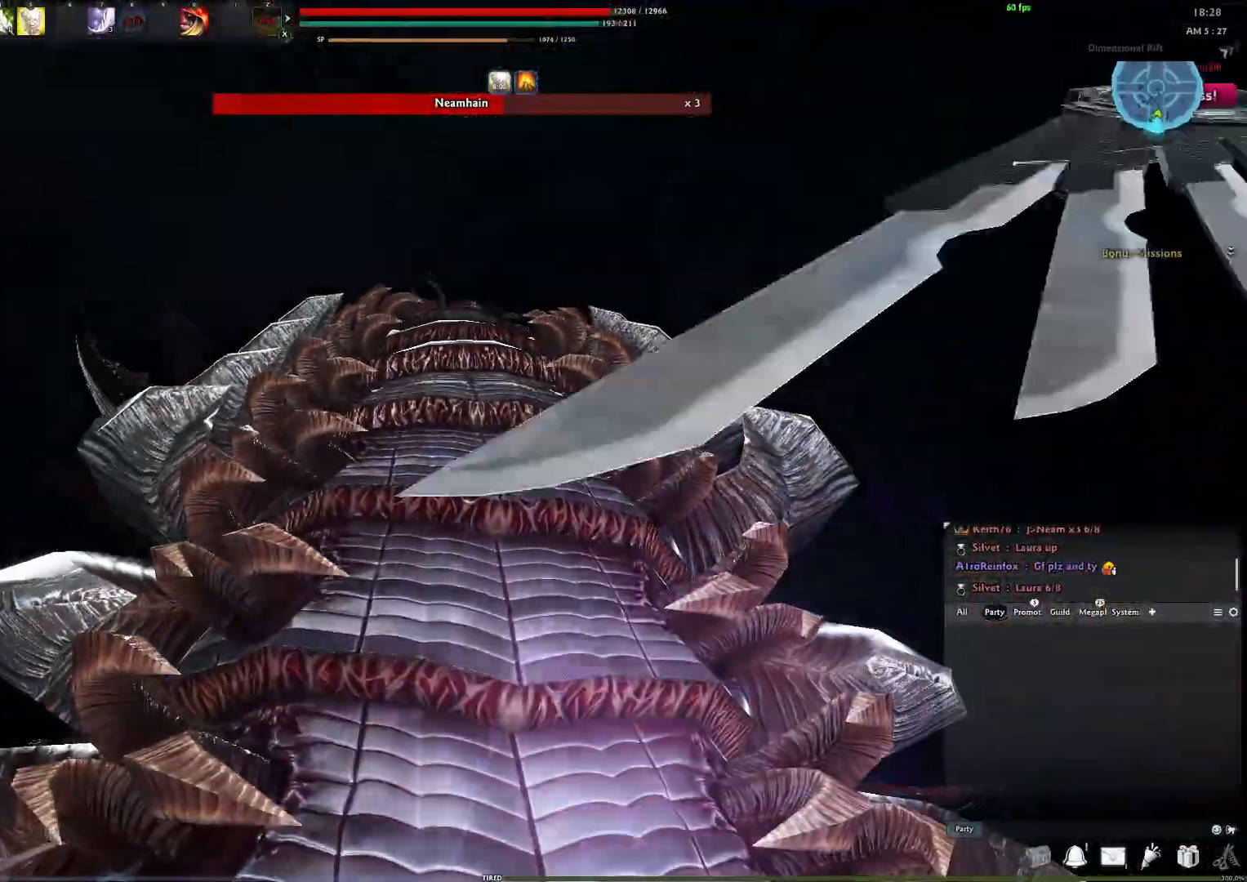
{"buttons": [], "left_stick": "down-left", "right_stick": "center", "events": [[183, "A", "down"], [333, "A", "up"]]}
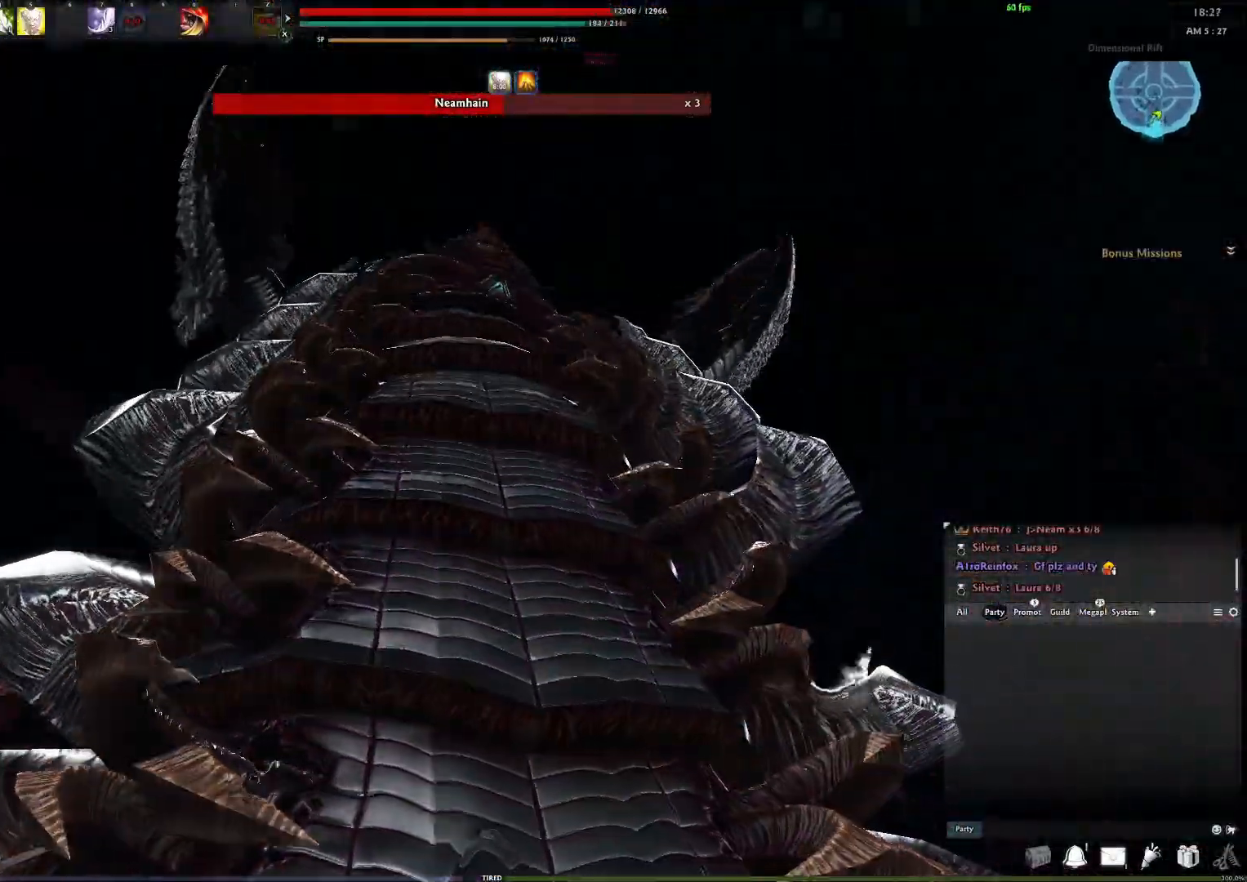
{"buttons": ["A"], "left_stick": "down", "right_stick": "center", "events": [[367, "A", "down"], [367, "left_stick", "down"]]}
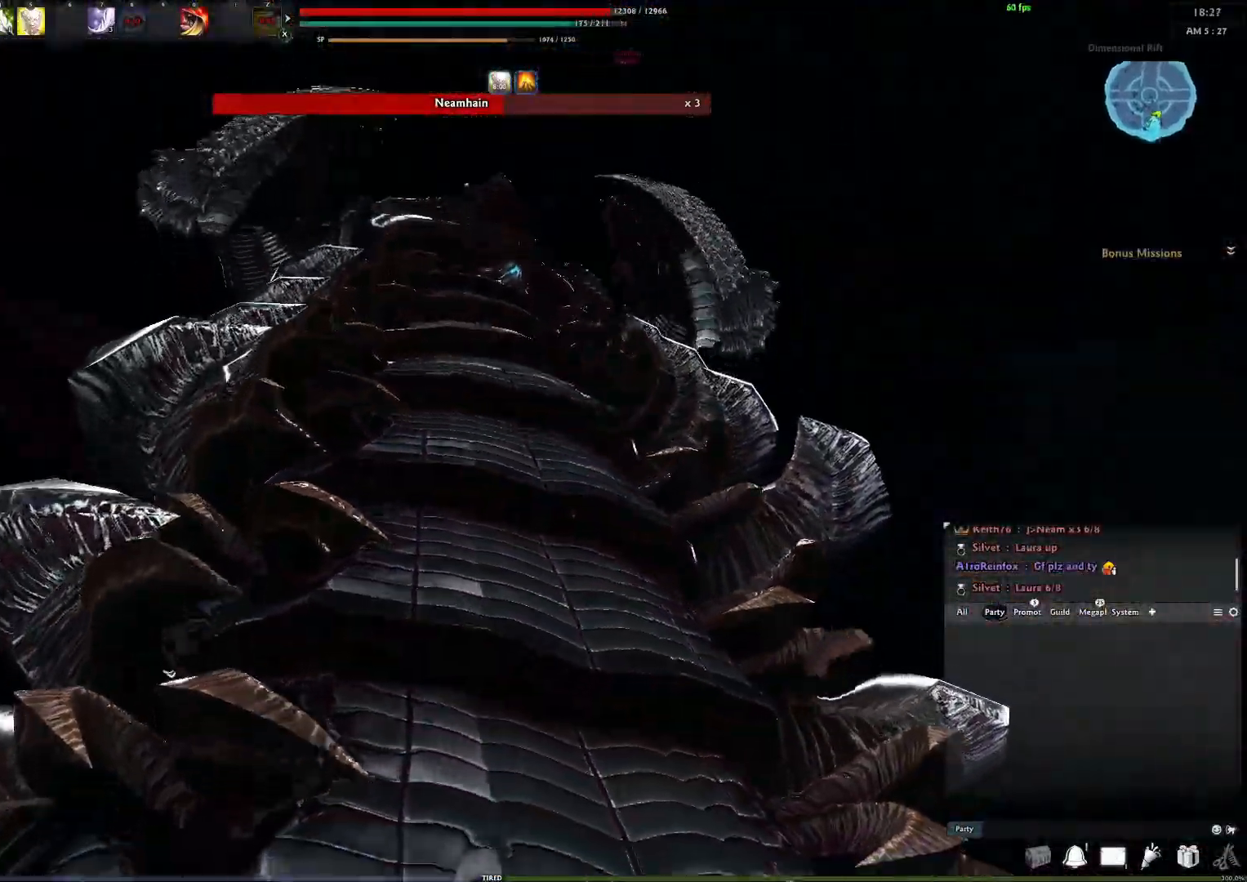
{"buttons": [], "left_stick": "down", "right_stick": "center", "events": [[17, "A", "up"]]}
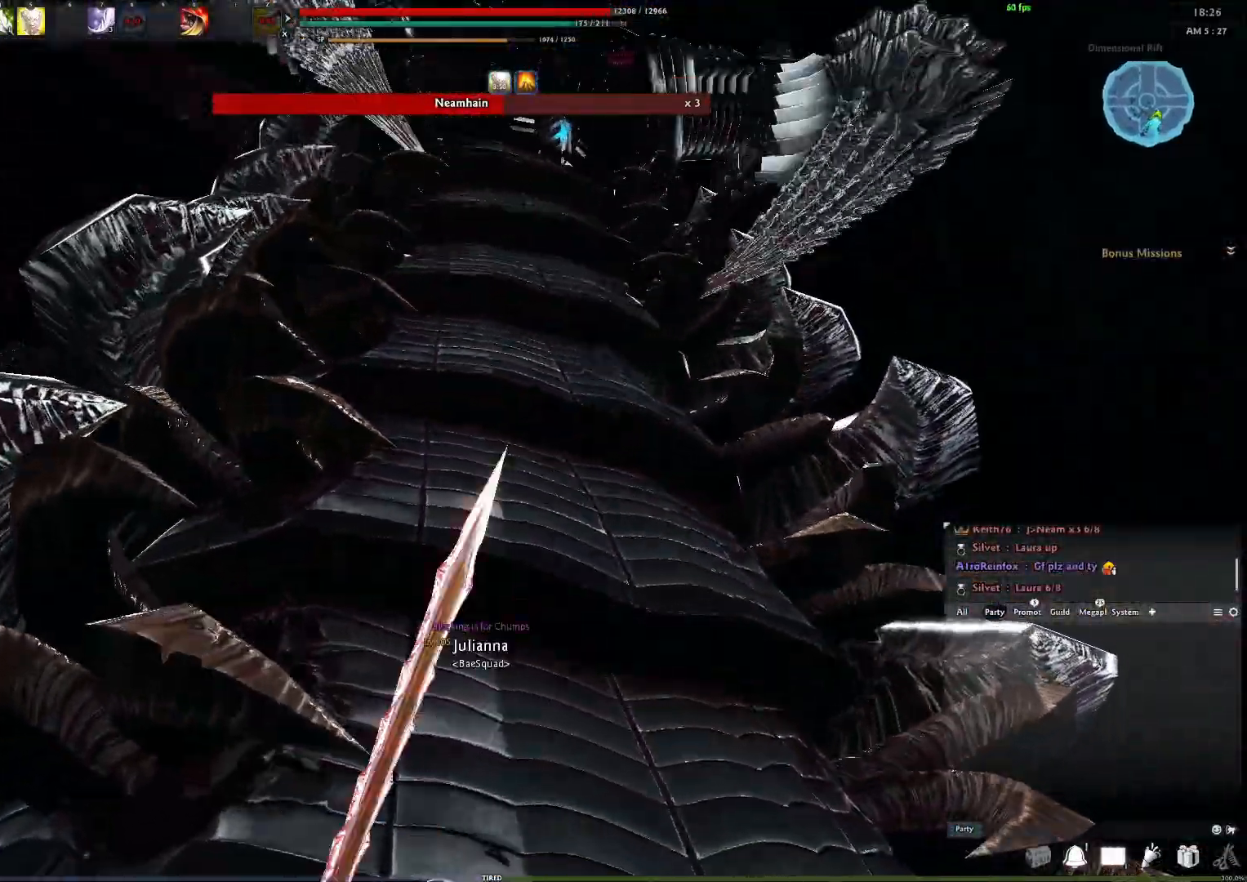
{"buttons": [], "left_stick": "down", "right_stick": "center", "events": [[117, "A", "down"], [250, "A", "up"]]}
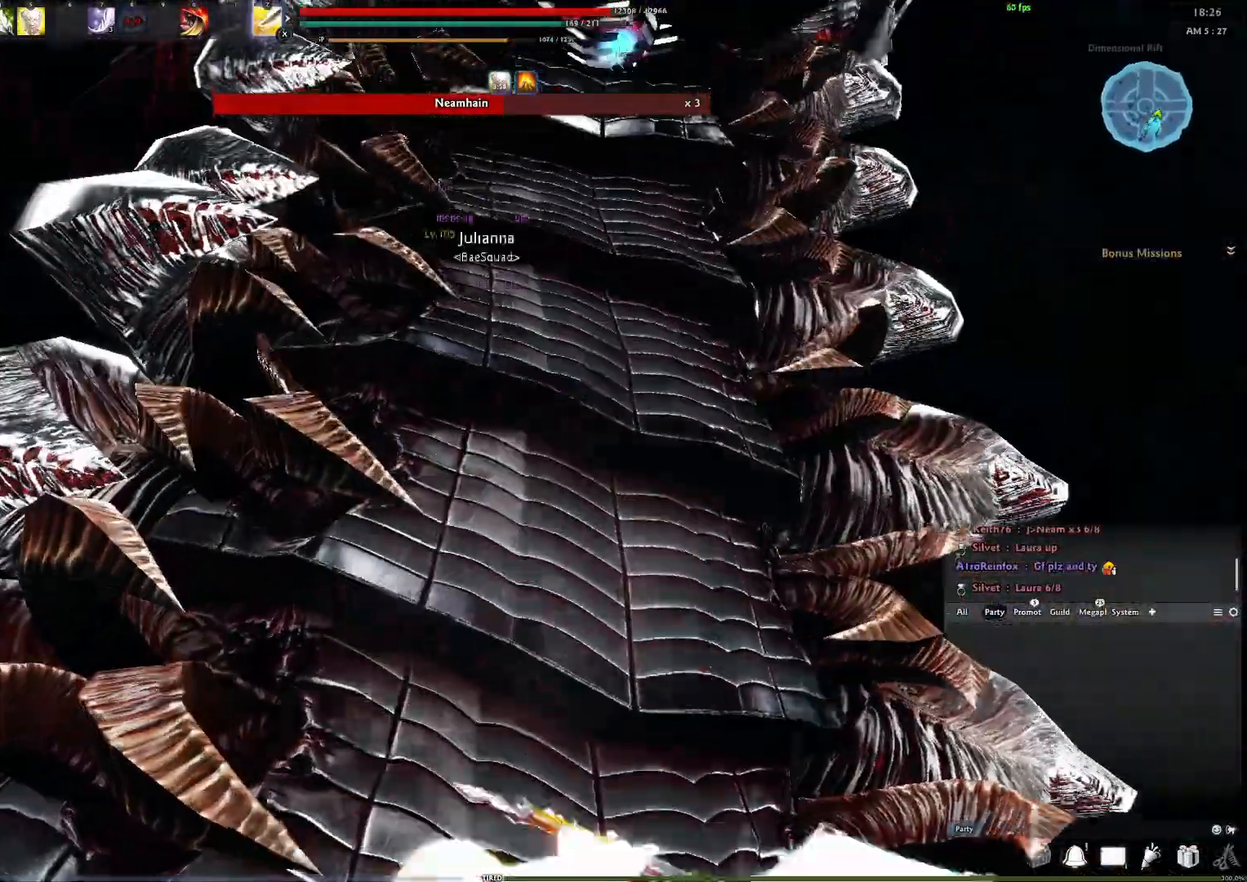
{"buttons": [], "left_stick": "down", "right_stick": "center", "events": [[83, "right_stick", "down"], [233, "right_stick", "down-left"], [367, "right_stick", "center"]]}
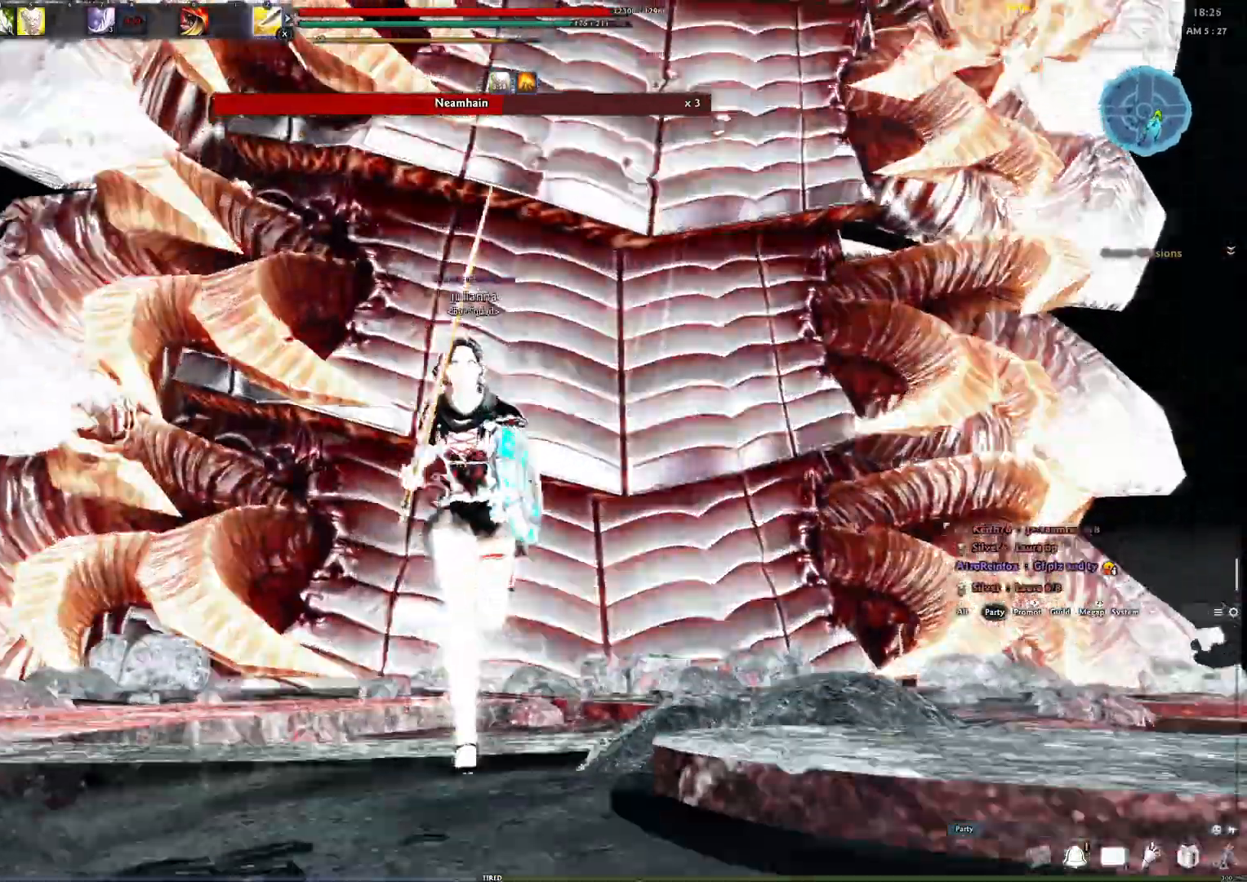
{"buttons": [], "left_stick": "down-right", "right_stick": "center", "events": [[33, "right_stick", "down"], [200, "left_stick", "down-right"], [267, "right_stick", "center"]]}
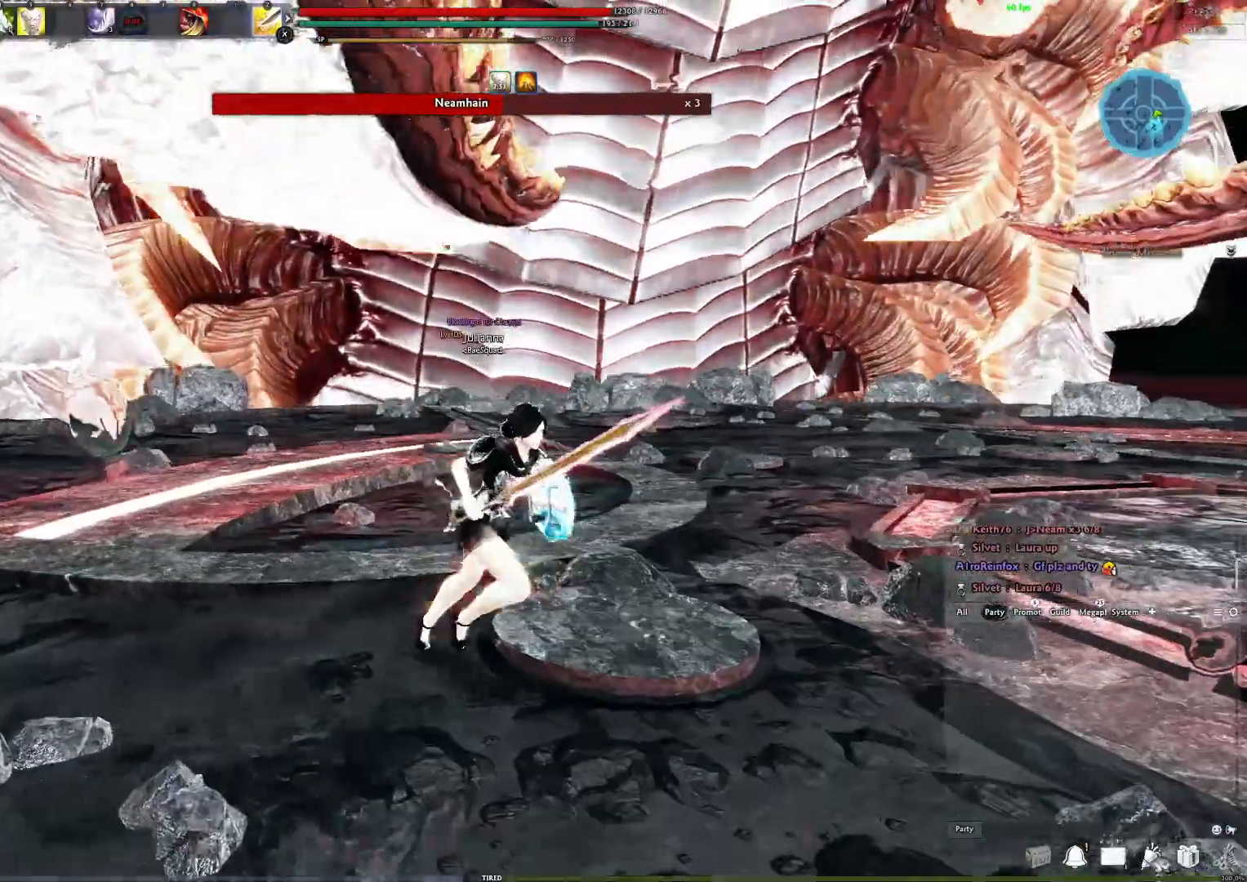
{"buttons": [], "left_stick": "down-right", "right_stick": "center", "events": [[117, "right_stick", "up"], [333, "right_stick", "center"]]}
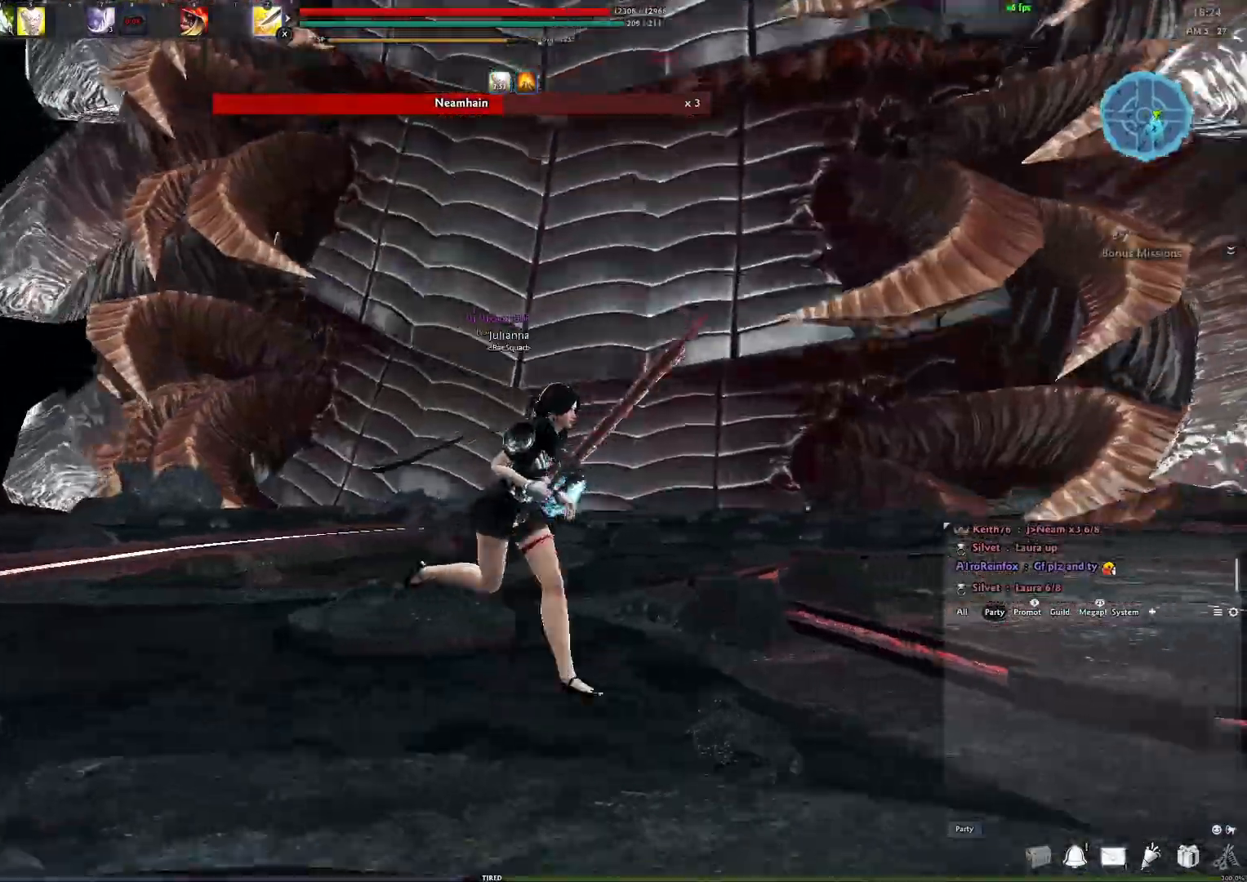
{"buttons": [], "left_stick": "down-left", "right_stick": "center", "events": [[217, "left_stick", "down-left"]]}
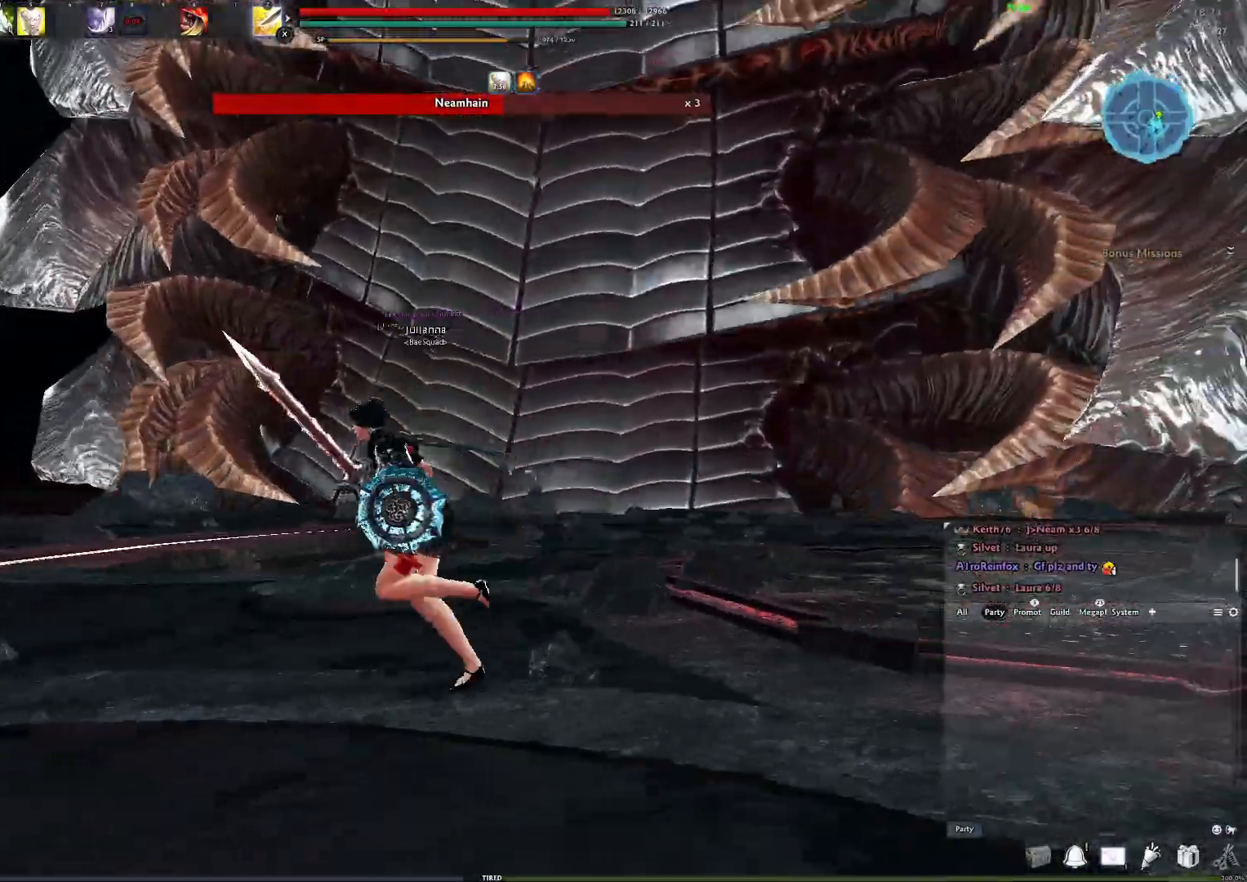
{"buttons": [], "left_stick": "center", "right_stick": "center", "events": [[33, "A", "down"], [200, "A", "up"], [267, "left_stick", "center"]]}
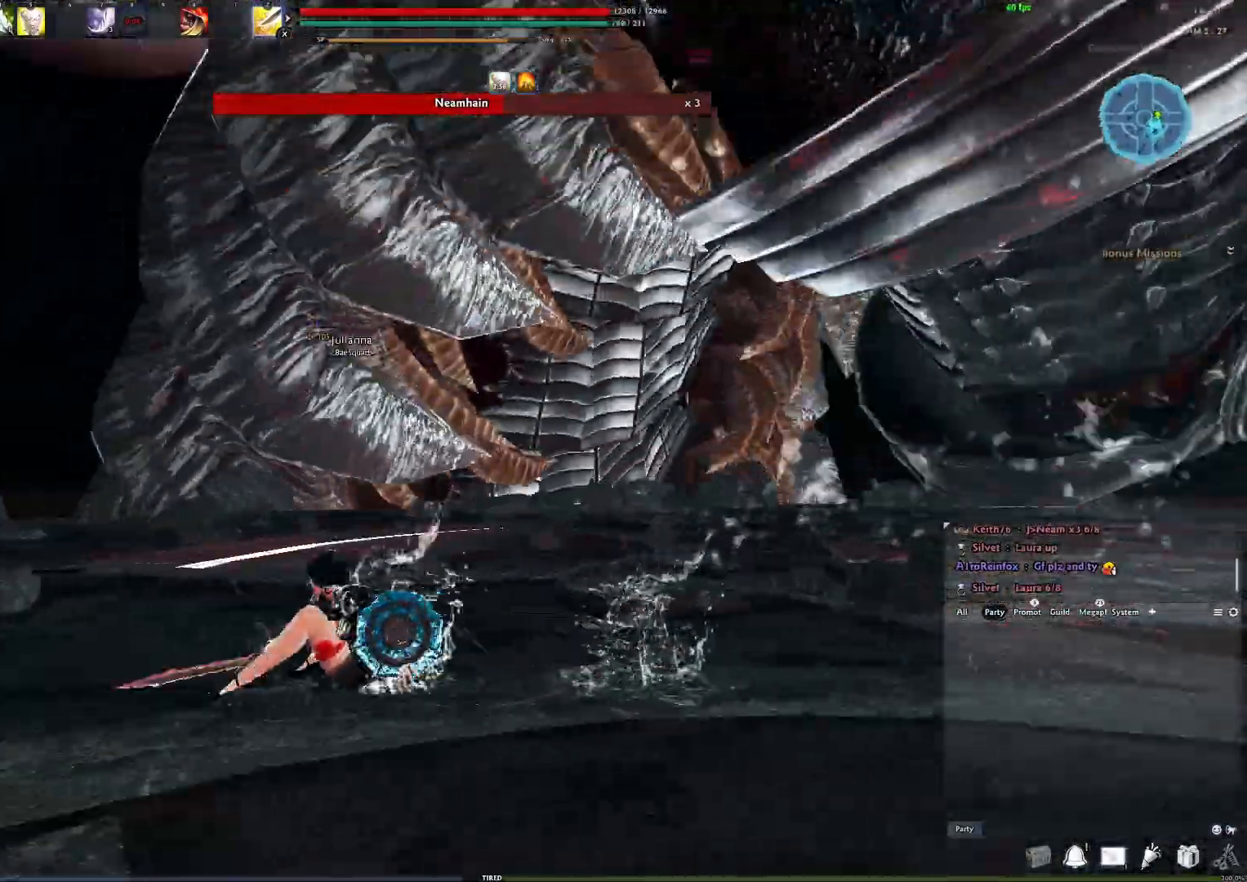
{"buttons": [], "left_stick": "right", "right_stick": "down-left", "events": [[183, "left_stick", "down-left"], [233, "right_stick", "down-left"], [367, "left_stick", "right"]]}